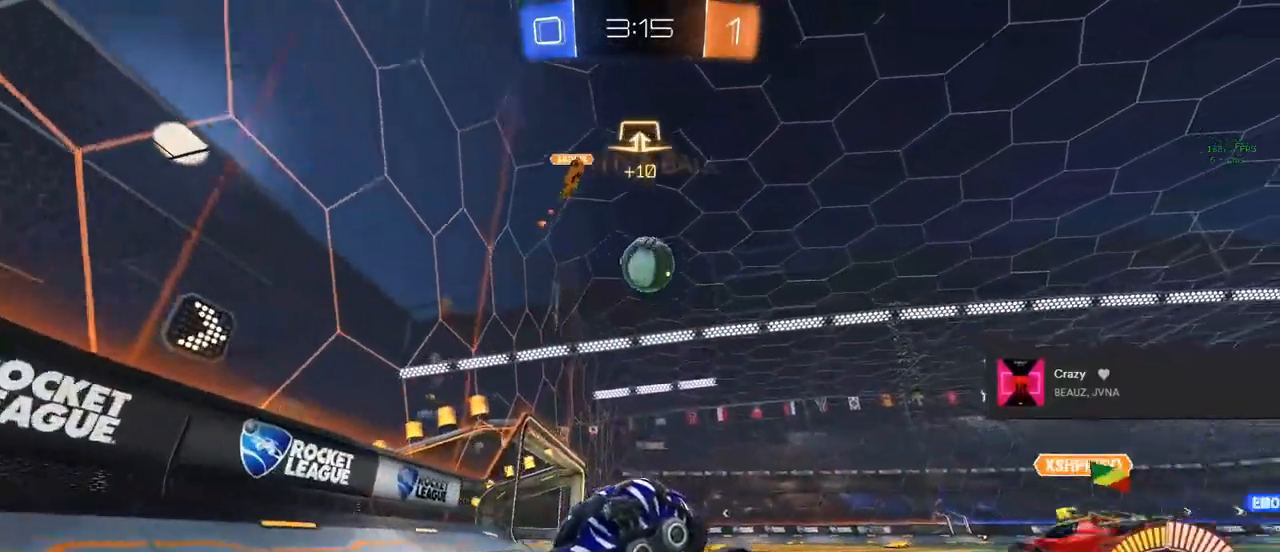
Gameplay with a controller (PlayStation layout); each line is a JSON object with the inputs held at the frame after it. "events" lists button and stick changes between this image and that frame as [ms after this image, input, new state], when the widget could be followed in between.
{"buttons": ["CROSS"], "left_stick": "down", "right_stick": "center", "events": [[17, "left_stick", "down-right"], [50, "CROSS", "down"], [217, "CROSS", "up"], [300, "L2", "up"], [400, "CROSS", "down"], [417, "left_stick", "down"]]}
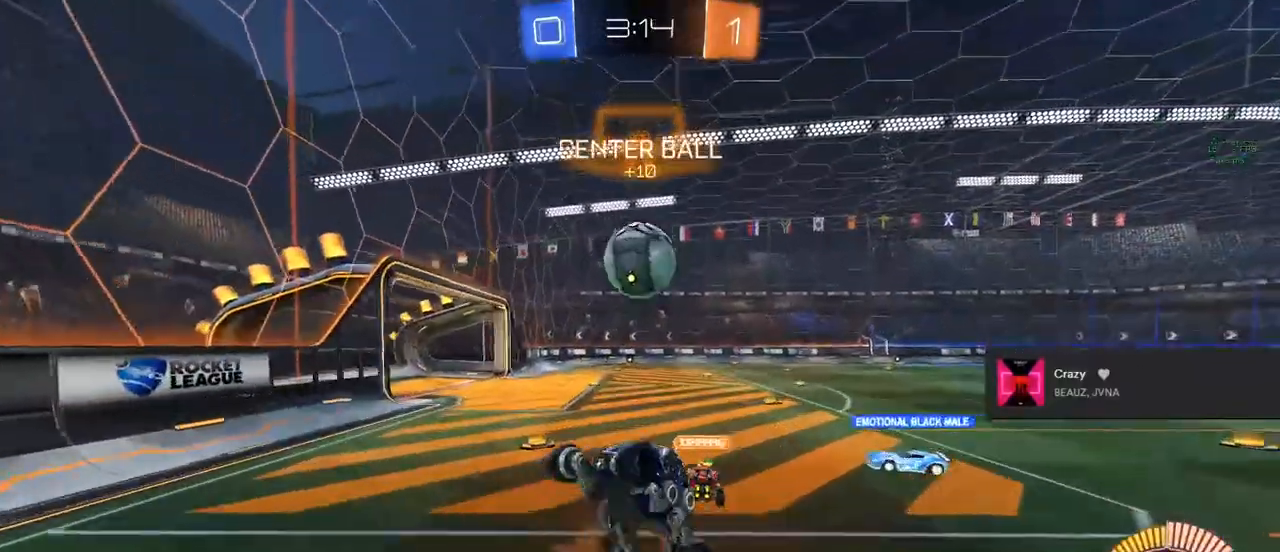
{"buttons": ["L1"], "left_stick": "up", "right_stick": "center", "events": [[33, "CROSS", "up"], [50, "L1", "down"], [67, "left_stick", "up"]]}
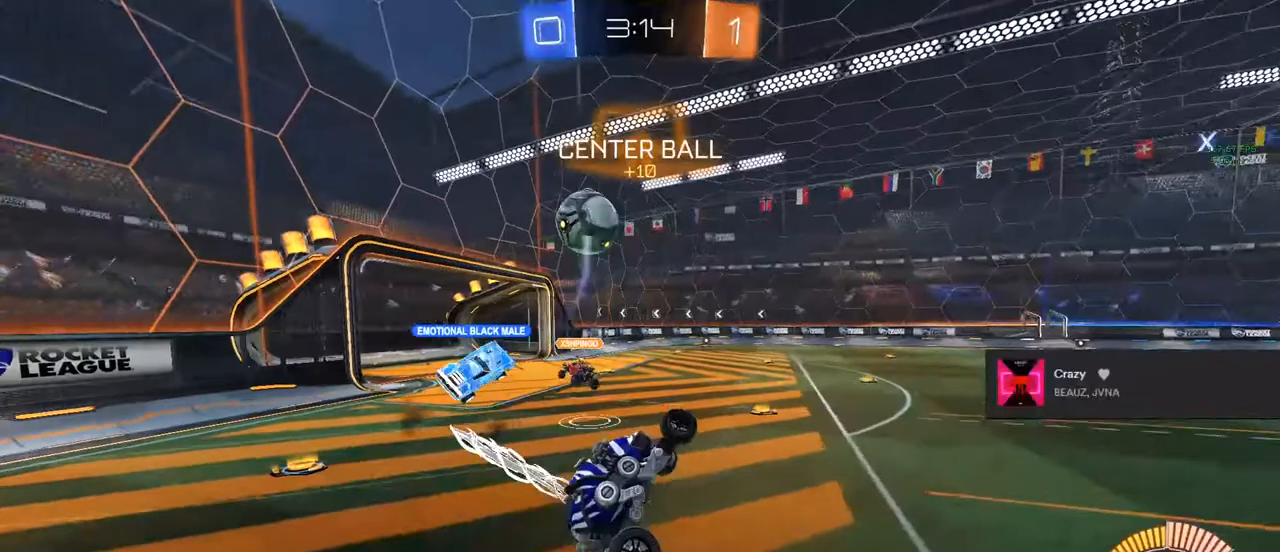
{"buttons": [], "left_stick": "center", "right_stick": "center", "events": [[183, "L1", "up"], [217, "left_stick", "center"], [300, "R1", "down"], [483, "R1", "up"]]}
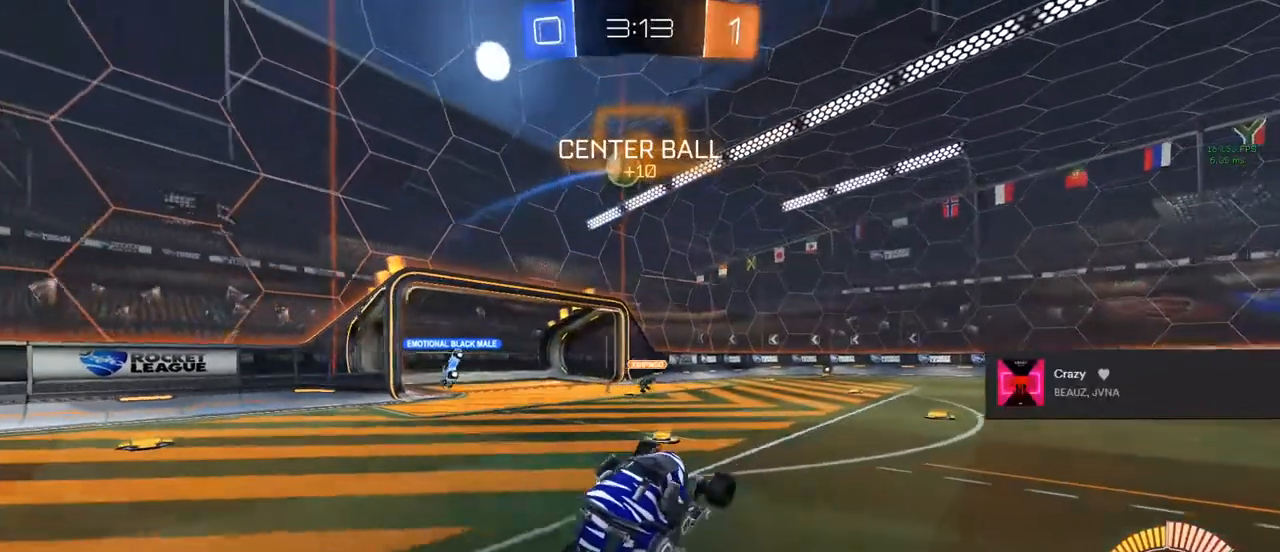
{"buttons": ["CROSS", "CIRCLE", "R2"], "left_stick": "up-left", "right_stick": "center", "events": [[100, "CIRCLE", "down"], [100, "R2", "down"], [167, "left_stick", "right"], [383, "CROSS", "down"], [417, "left_stick", "up-left"]]}
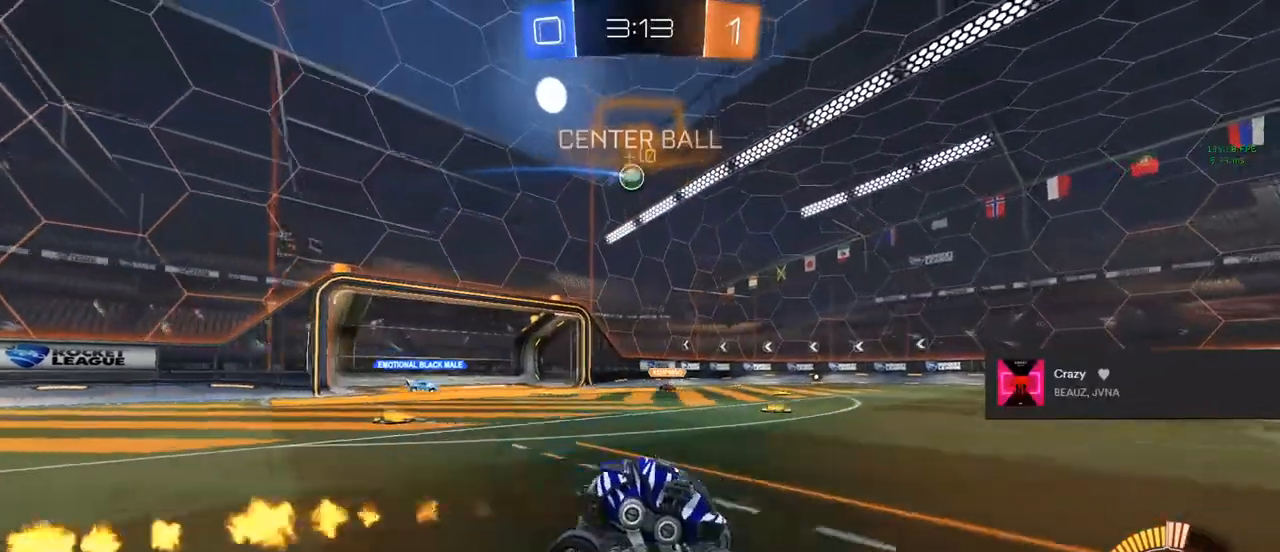
{"buttons": ["R2"], "left_stick": "up-left", "right_stick": "center", "events": [[17, "CROSS", "up"], [67, "CROSS", "down"], [67, "TRIANGLE", "down"], [150, "CROSS", "up"], [217, "TRIANGLE", "up"], [233, "CIRCLE", "up"], [300, "TRIANGLE", "down"], [433, "TRIANGLE", "up"]]}
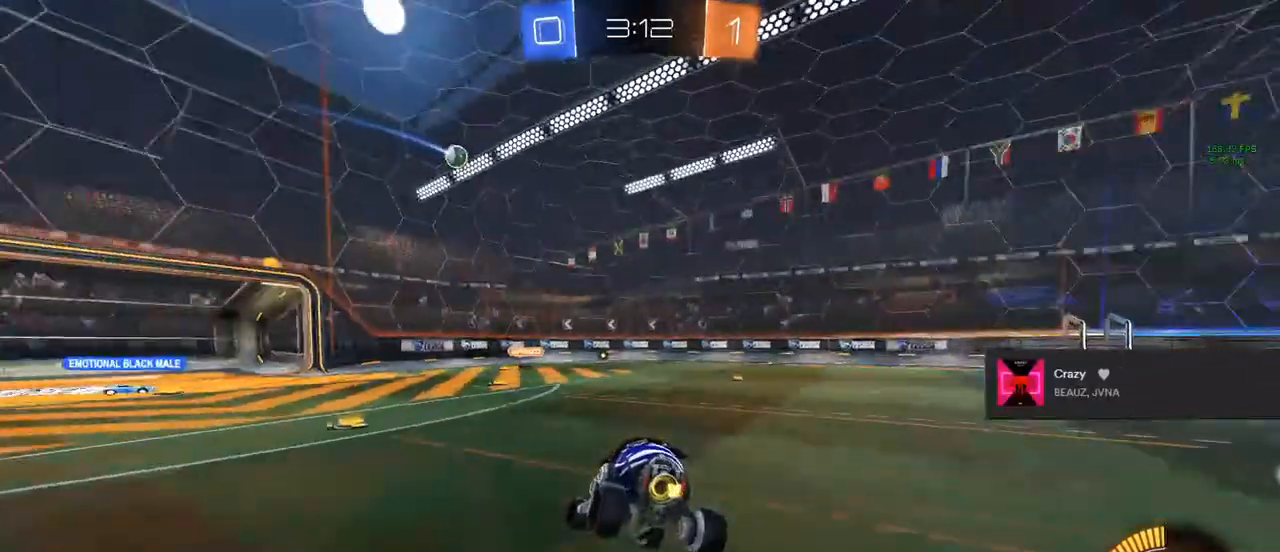
{"buttons": ["R2"], "left_stick": "up-left", "right_stick": "center", "events": [[50, "R2", "up"], [367, "R2", "down"]]}
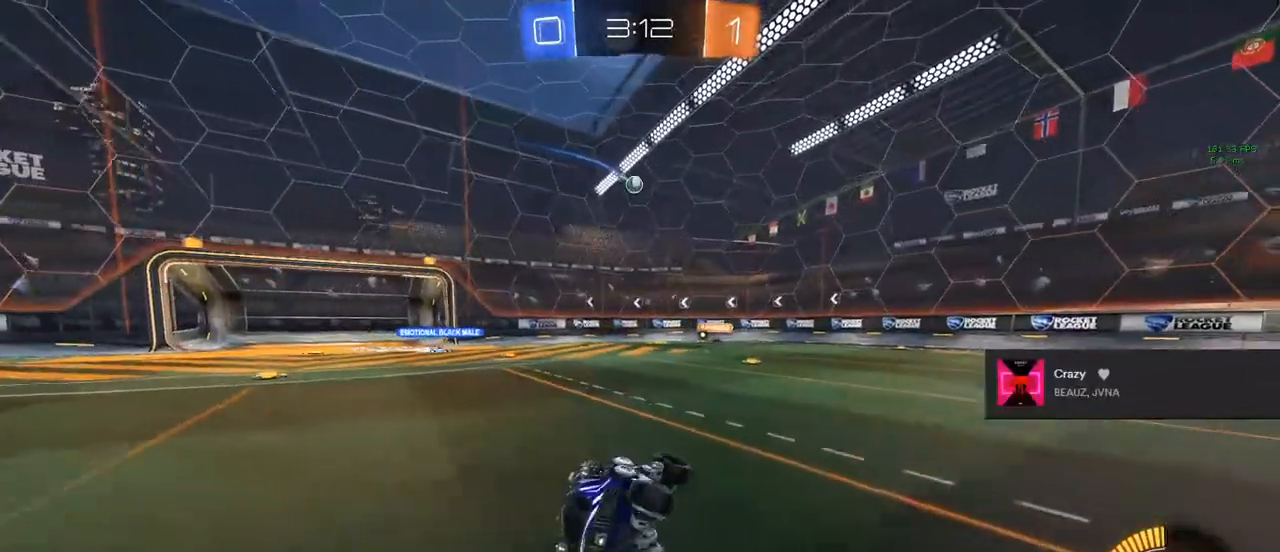
{"buttons": ["R2"], "left_stick": "up-left", "right_stick": "center", "events": []}
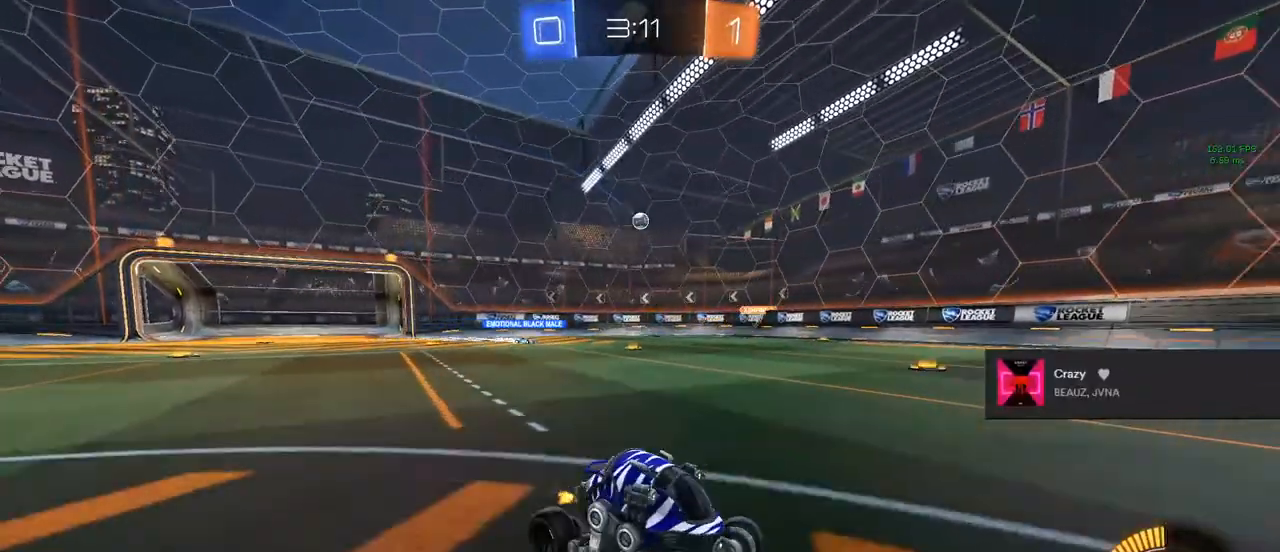
{"buttons": ["R2"], "left_stick": "left", "right_stick": "center", "events": [[467, "left_stick", "left"]]}
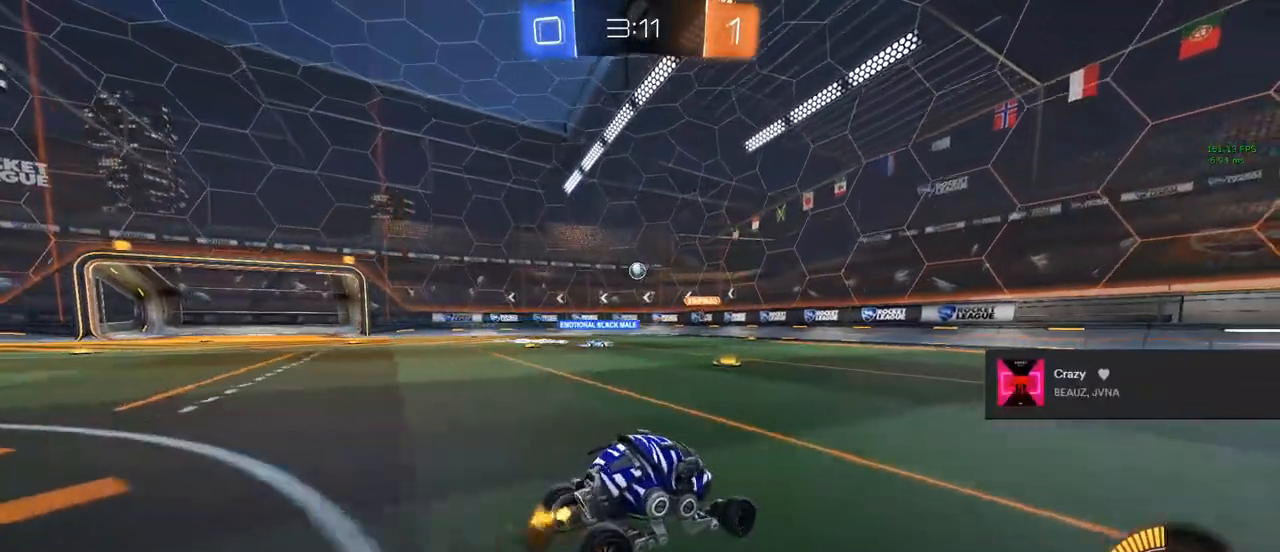
{"buttons": ["R2"], "left_stick": "left", "right_stick": "center", "events": [[83, "left_stick", "center"], [133, "left_stick", "left"]]}
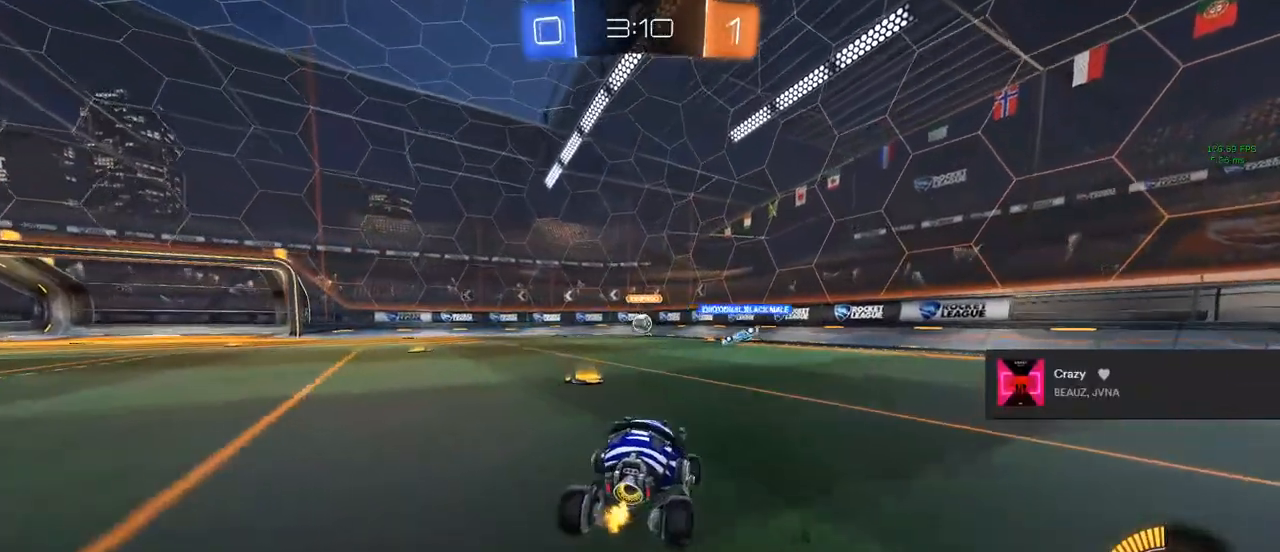
{"buttons": ["CIRCLE", "R2"], "left_stick": "right", "right_stick": "center", "events": [[50, "left_stick", "center"], [383, "left_stick", "right"], [483, "CIRCLE", "down"]]}
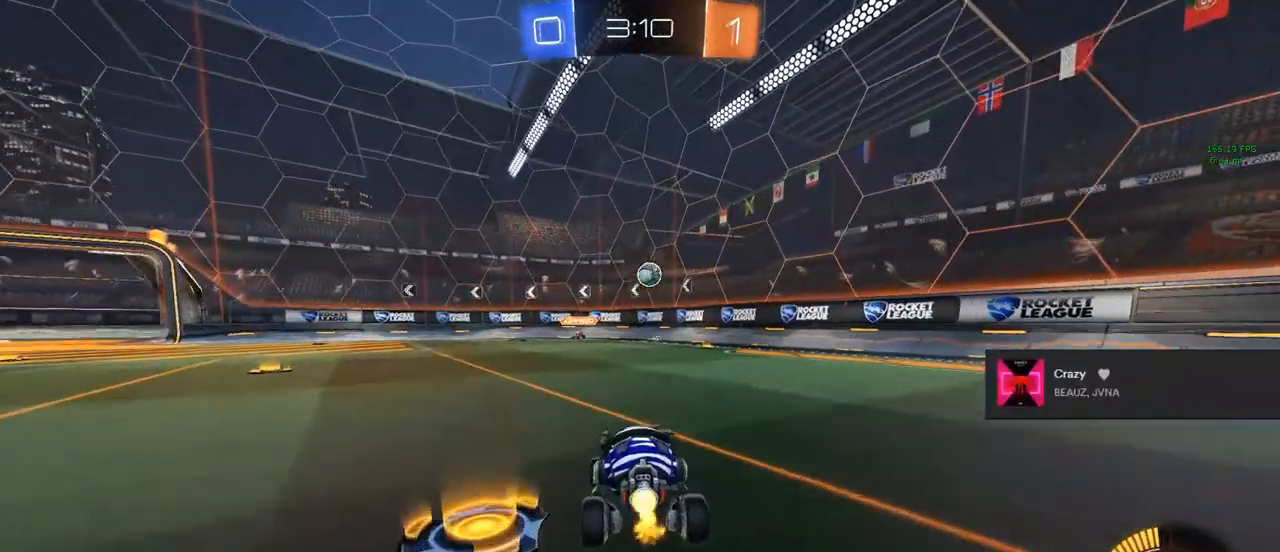
{"buttons": ["CROSS", "CIRCLE", "R2"], "left_stick": "center", "right_stick": "center", "events": [[133, "left_stick", "center"], [233, "CIRCLE", "up"], [300, "CIRCLE", "down"], [300, "left_stick", "down-right"], [317, "CROSS", "down"], [400, "CROSS", "up"], [400, "left_stick", "center"], [483, "CROSS", "down"]]}
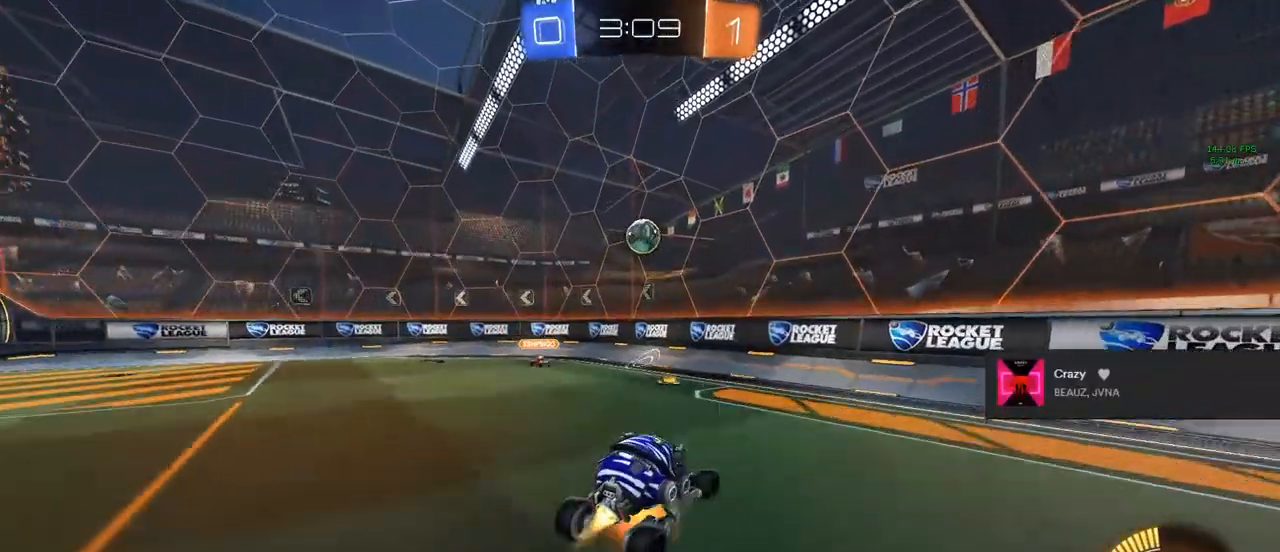
{"buttons": ["CIRCLE"], "left_stick": "center", "right_stick": "center", "events": [[67, "left_stick", "down"], [117, "R2", "up"], [183, "left_stick", "down-left"], [200, "CROSS", "up"], [250, "R1", "down"], [350, "left_stick", "center"], [483, "R1", "up"]]}
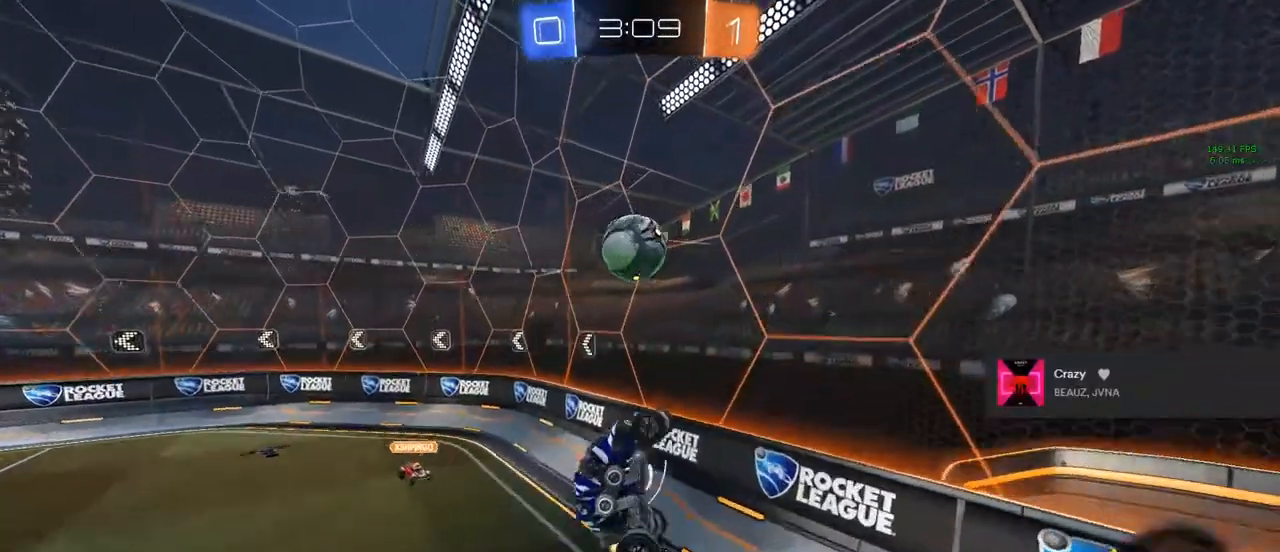
{"buttons": ["R2"], "left_stick": "left", "right_stick": "center", "events": [[17, "left_stick", "down-left"], [50, "L1", "down"], [183, "R2", "down"], [200, "TRIANGLE", "down"], [233, "left_stick", "left"], [283, "TRIANGLE", "up"], [300, "CIRCLE", "up"], [300, "L1", "up"], [350, "TRIANGLE", "down"], [483, "TRIANGLE", "up"]]}
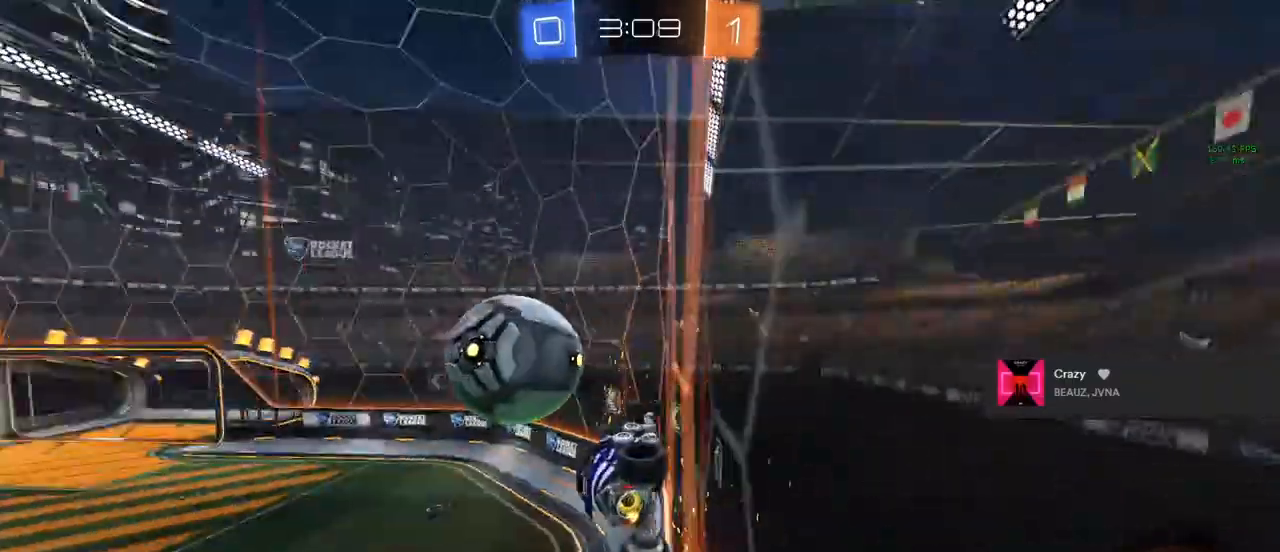
{"buttons": ["R2"], "left_stick": "center", "right_stick": "center", "events": [[217, "CIRCLE", "down"], [217, "left_stick", "center"], [317, "left_stick", "left"], [450, "left_stick", "center"], [483, "CIRCLE", "up"]]}
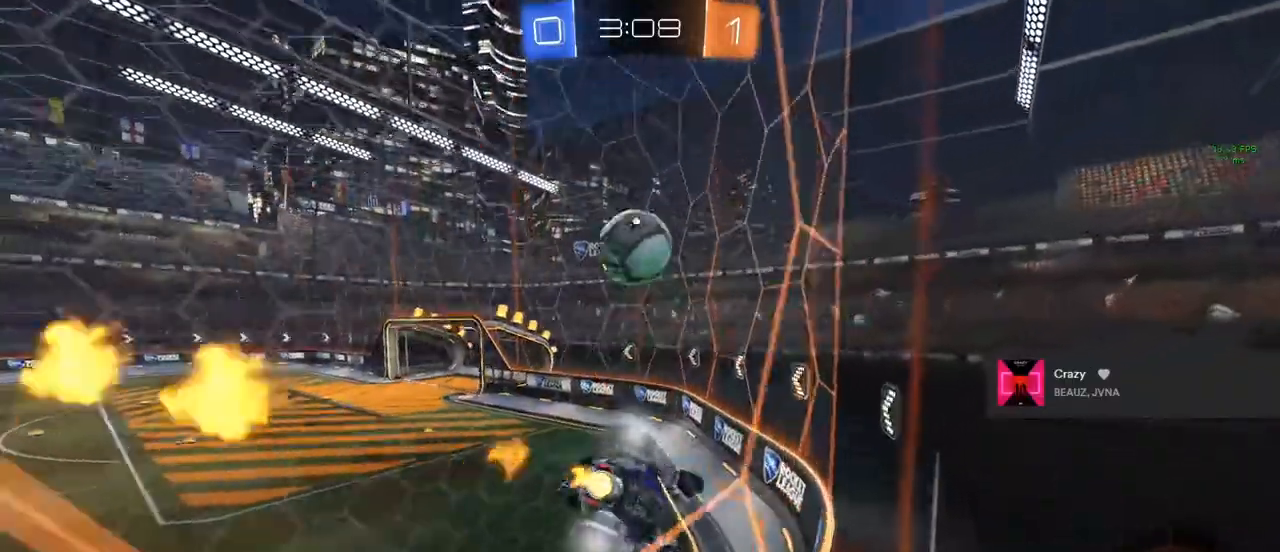
{"buttons": ["R2"], "left_stick": "center", "right_stick": "center", "events": [[67, "R2", "up"], [167, "left_stick", "left"], [233, "R2", "down"], [233, "left_stick", "center"]]}
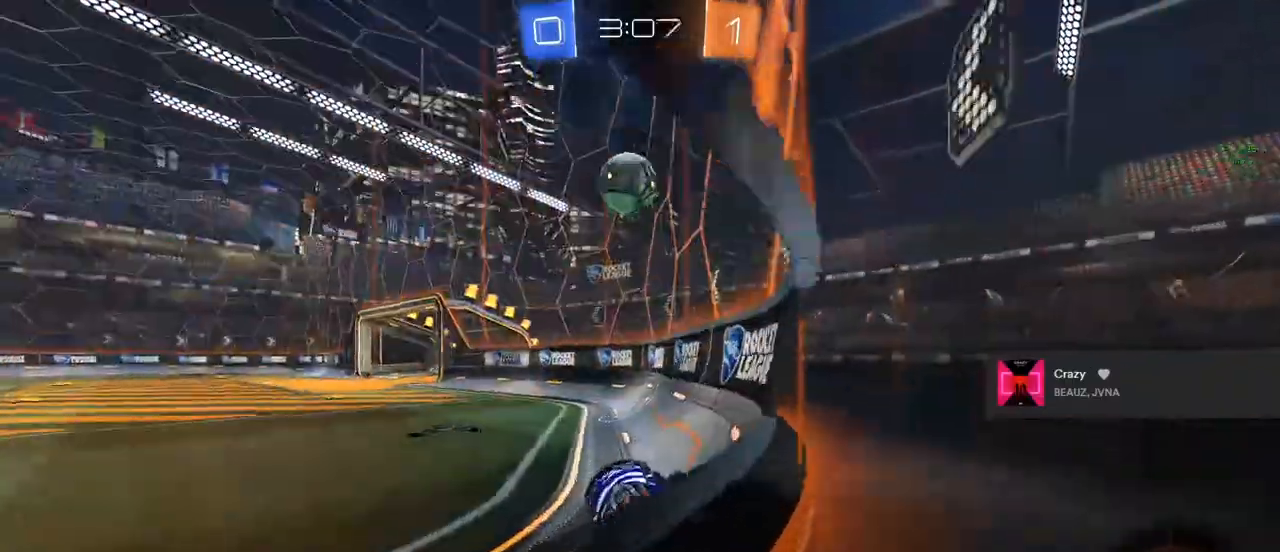
{"buttons": ["CIRCLE", "R2"], "left_stick": "center", "right_stick": "center", "events": [[50, "left_stick", "left"], [100, "left_stick", "center"], [117, "CIRCLE", "down"], [283, "left_stick", "left"], [350, "left_stick", "center"]]}
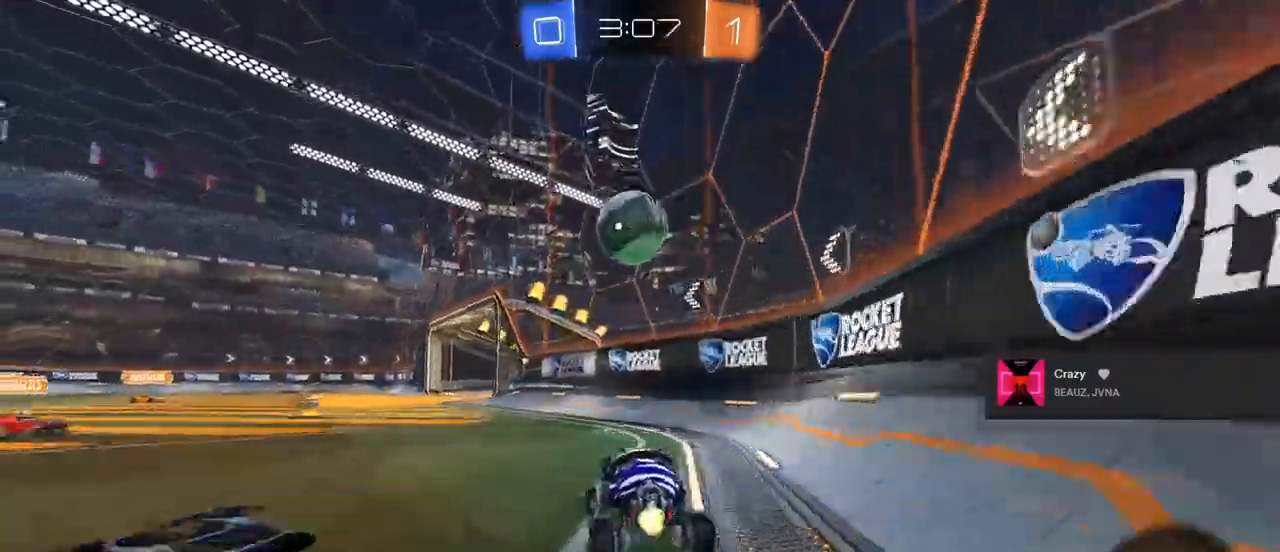
{"buttons": ["CROSS", "R2"], "left_stick": "center", "right_stick": "center", "events": [[100, "CIRCLE", "up"], [133, "R2", "up"], [167, "left_stick", "left"], [283, "R2", "down"], [433, "CROSS", "down"], [433, "left_stick", "center"]]}
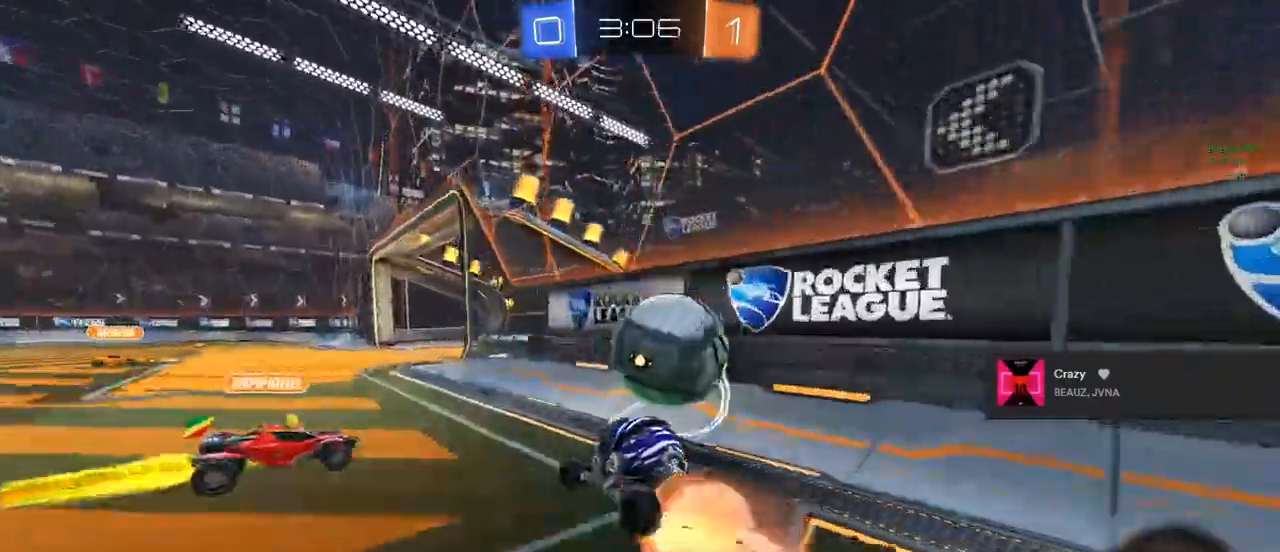
{"buttons": ["R2"], "left_stick": "center", "right_stick": "center", "events": [[33, "left_stick", "up-right"], [217, "CROSS", "up"], [350, "left_stick", "center"]]}
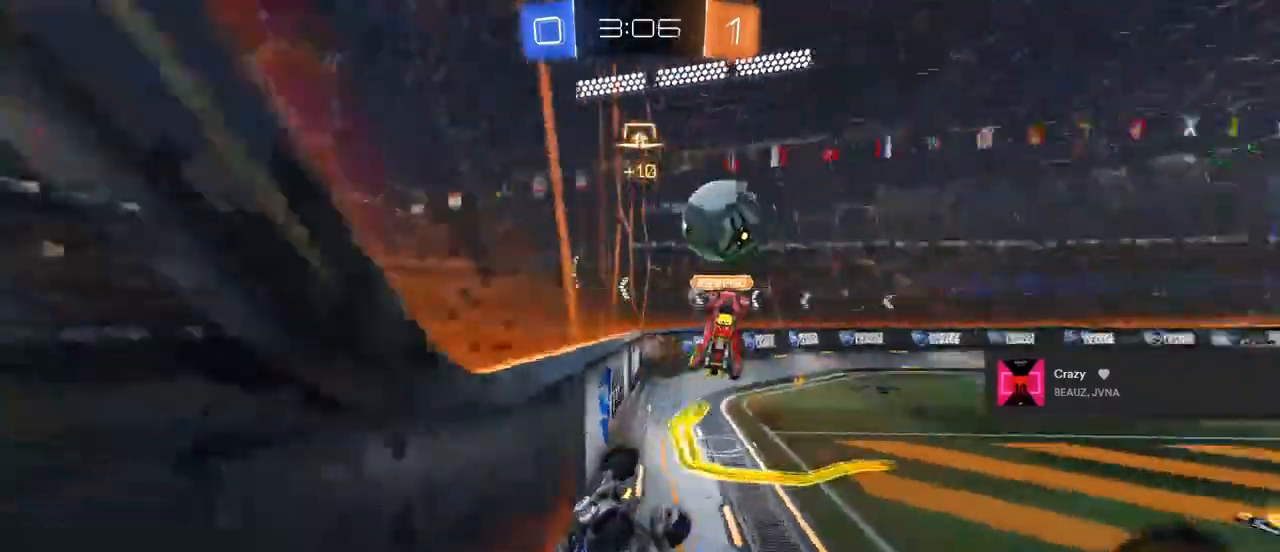
{"buttons": ["R2"], "left_stick": "center", "right_stick": "center", "events": []}
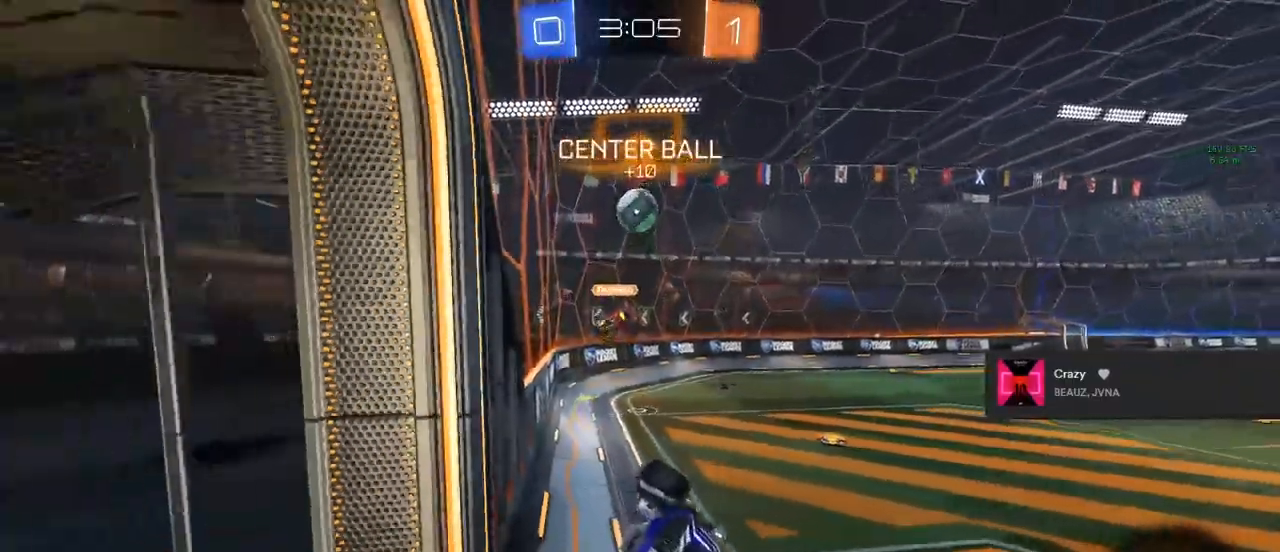
{"buttons": ["CIRCLE", "L1", "R2"], "left_stick": "center", "right_stick": "center", "events": [[167, "left_stick", "down-left"], [267, "TRIANGLE", "down"], [333, "L1", "down"], [367, "TRIANGLE", "up"], [367, "left_stick", "center"], [433, "CIRCLE", "down"]]}
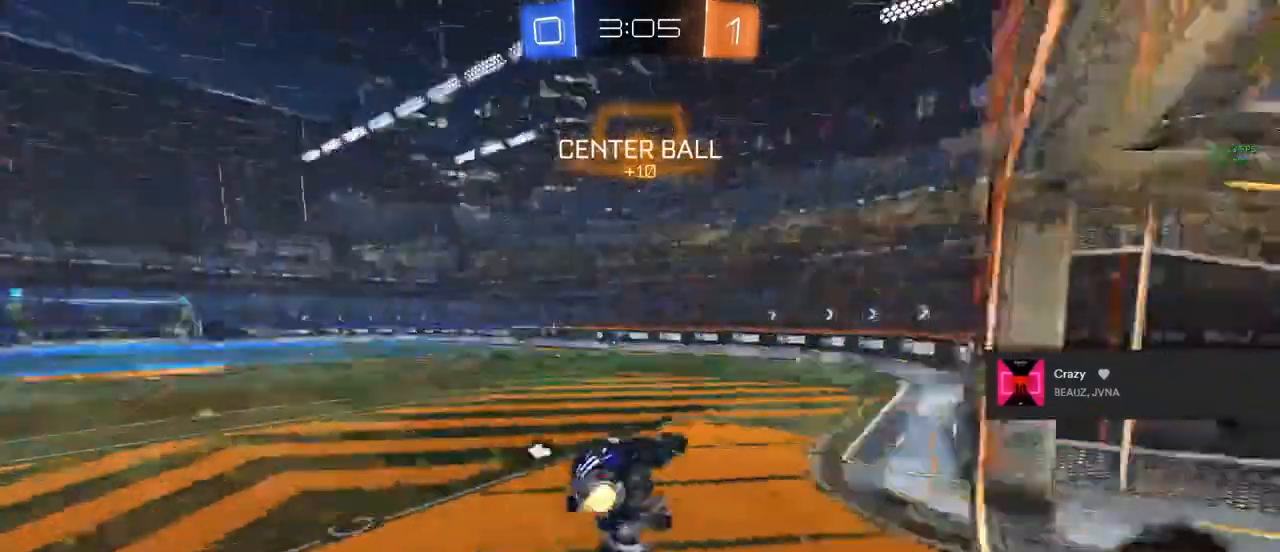
{"buttons": ["CIRCLE", "R2"], "left_stick": "right", "right_stick": "center", "events": [[33, "left_stick", "right"], [183, "L1", "up"], [250, "left_stick", "center"], [450, "left_stick", "right"]]}
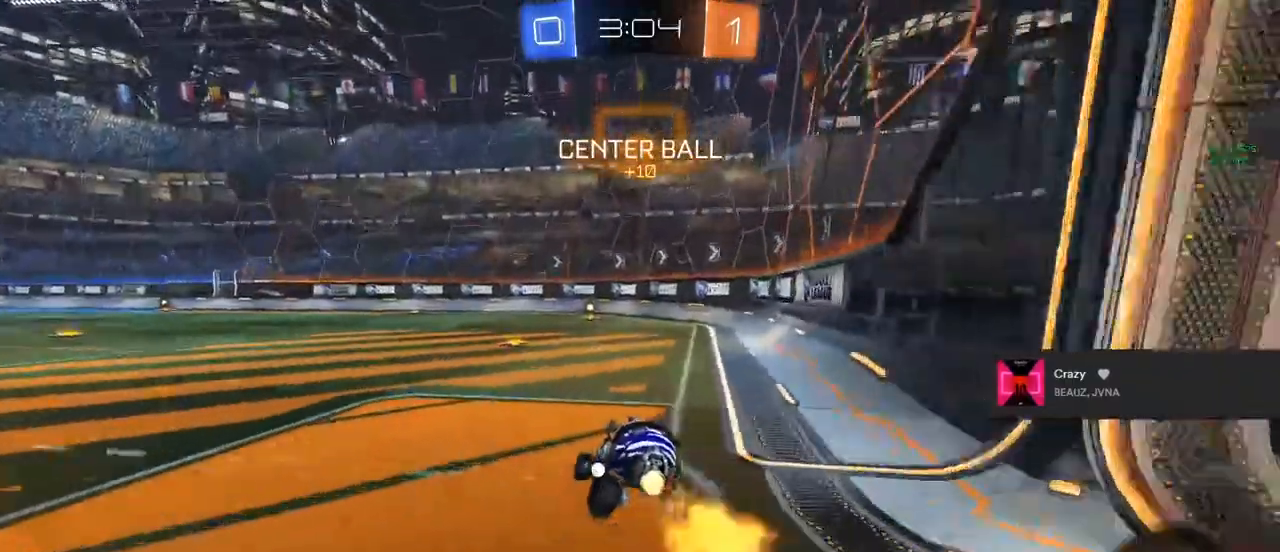
{"buttons": ["CIRCLE", "R2"], "left_stick": "center", "right_stick": "center", "events": [[17, "left_stick", "center"], [183, "left_stick", "right"], [333, "left_stick", "center"]]}
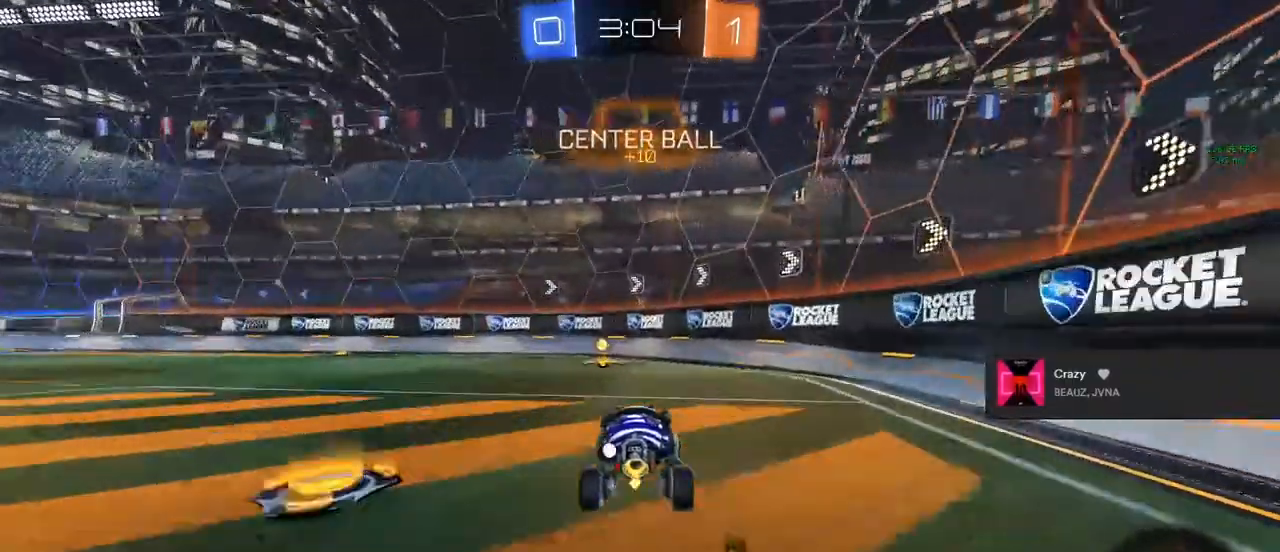
{"buttons": ["SQUARE", "R2"], "left_stick": "left", "right_stick": "center", "events": [[50, "TRIANGLE", "down"], [183, "TRIANGLE", "up"], [233, "CIRCLE", "up"], [383, "left_stick", "left"], [483, "SQUARE", "down"]]}
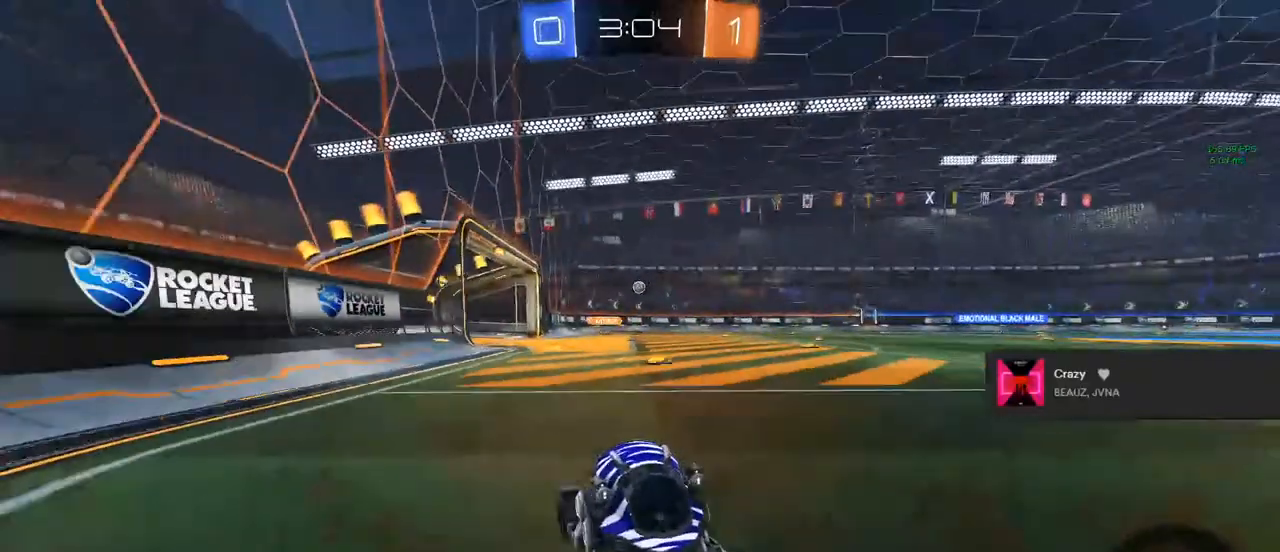
{"buttons": ["CIRCLE", "R2"], "left_stick": "left", "right_stick": "center", "events": [[67, "SQUARE", "up"], [200, "CIRCLE", "down"]]}
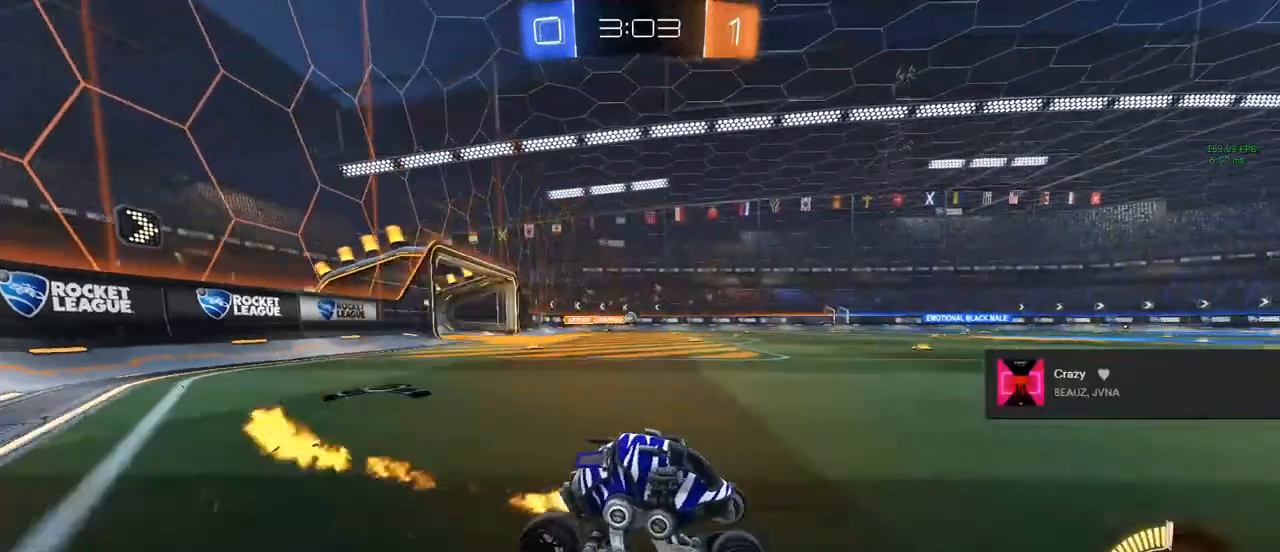
{"buttons": ["TRIANGLE", "R2"], "left_stick": "up-left", "right_stick": "center", "events": [[117, "left_stick", "right"], [167, "CROSS", "down"], [250, "CIRCLE", "up"], [250, "left_stick", "up-left"], [267, "CROSS", "up"], [300, "CIRCLE", "down"], [383, "CROSS", "down"], [383, "TRIANGLE", "down"], [400, "CROSS", "up"], [467, "CIRCLE", "up"]]}
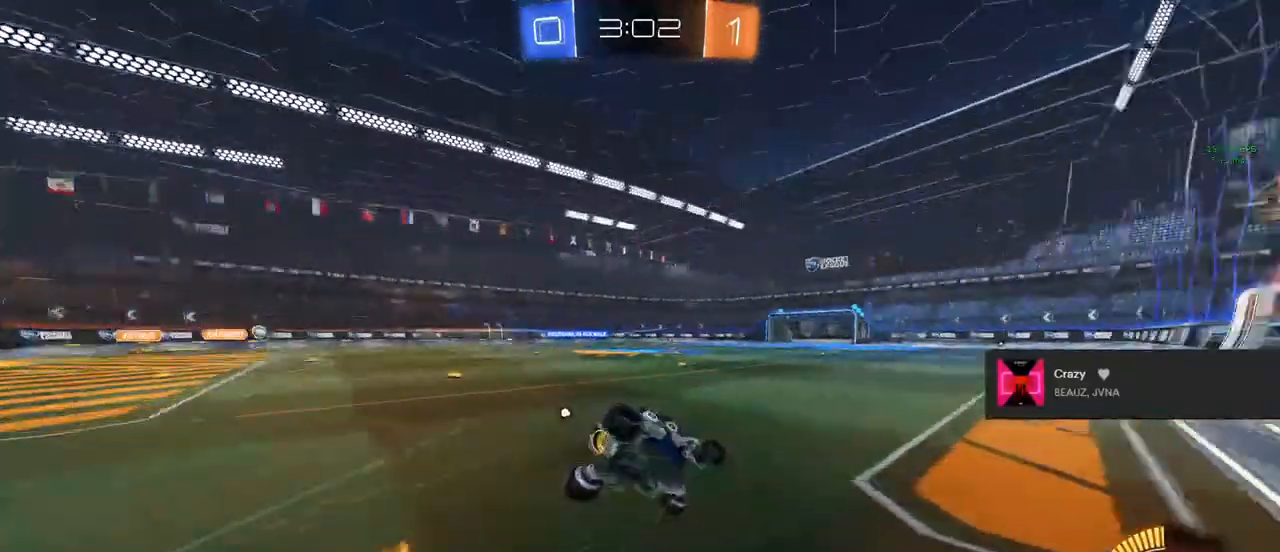
{"buttons": ["R1"], "left_stick": "up-left", "right_stick": "center", "events": [[133, "TRIANGLE", "up"], [200, "R2", "up"], [367, "R1", "down"]]}
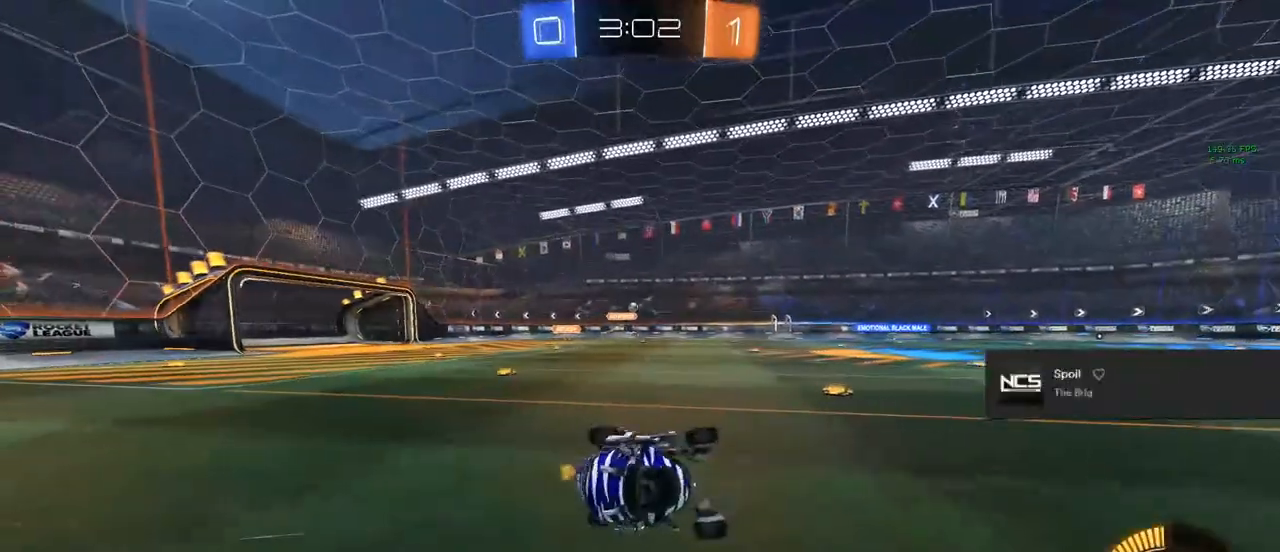
{"buttons": ["R2"], "left_stick": "center", "right_stick": "center", "events": [[17, "R1", "up"], [100, "left_stick", "center"], [250, "R2", "down"]]}
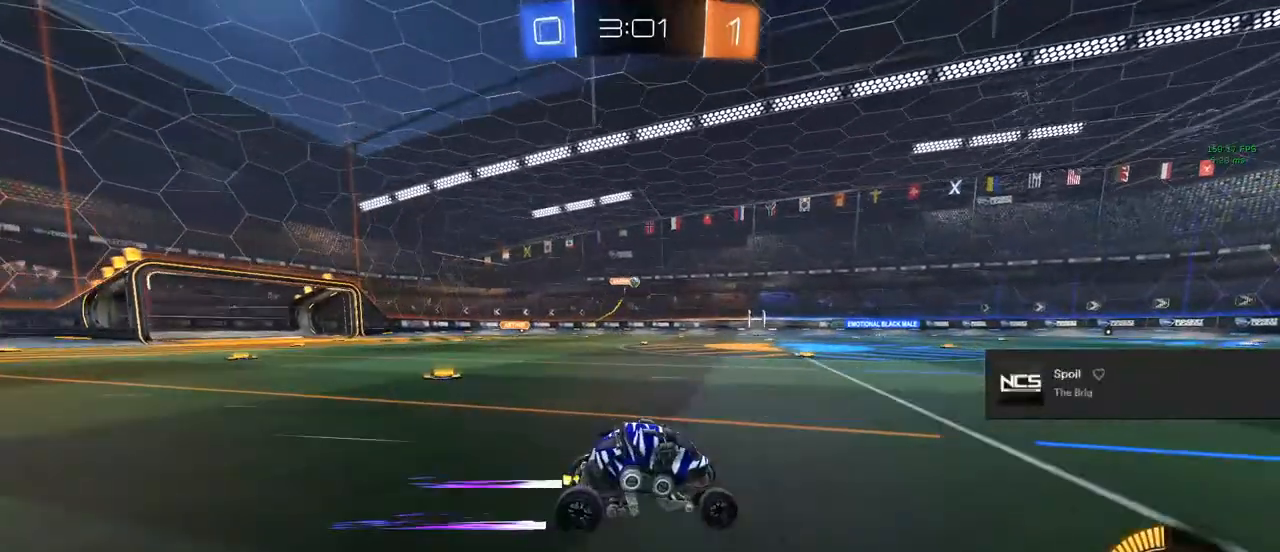
{"buttons": ["R2"], "left_stick": "center", "right_stick": "center", "events": []}
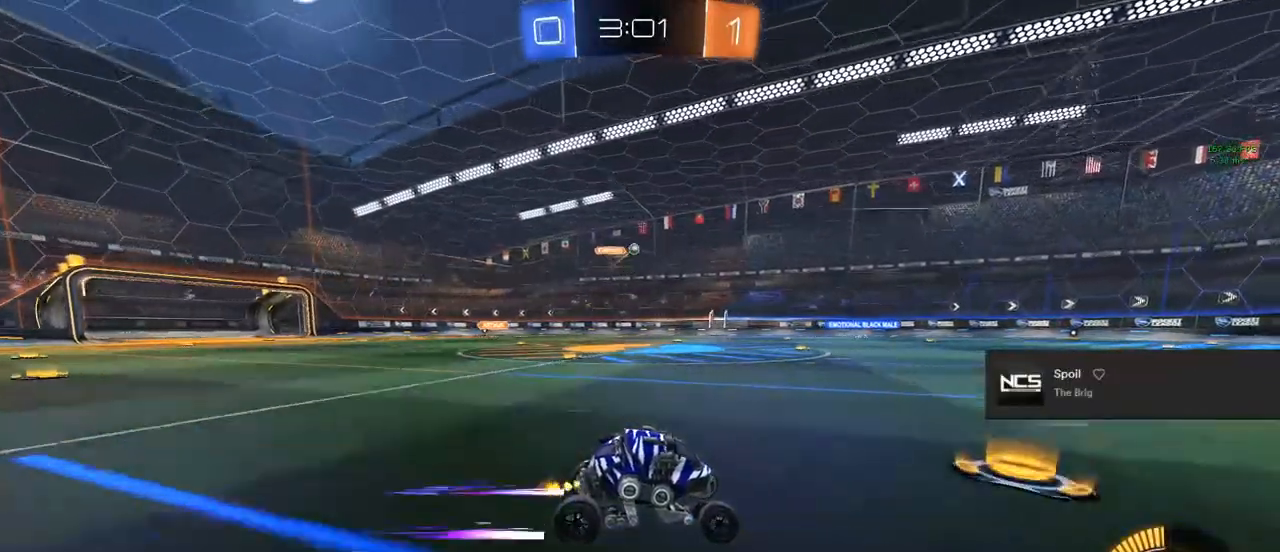
{"buttons": [], "left_stick": "center", "right_stick": "center", "events": [[200, "R2", "up"], [250, "left_stick", "left"], [350, "left_stick", "center"]]}